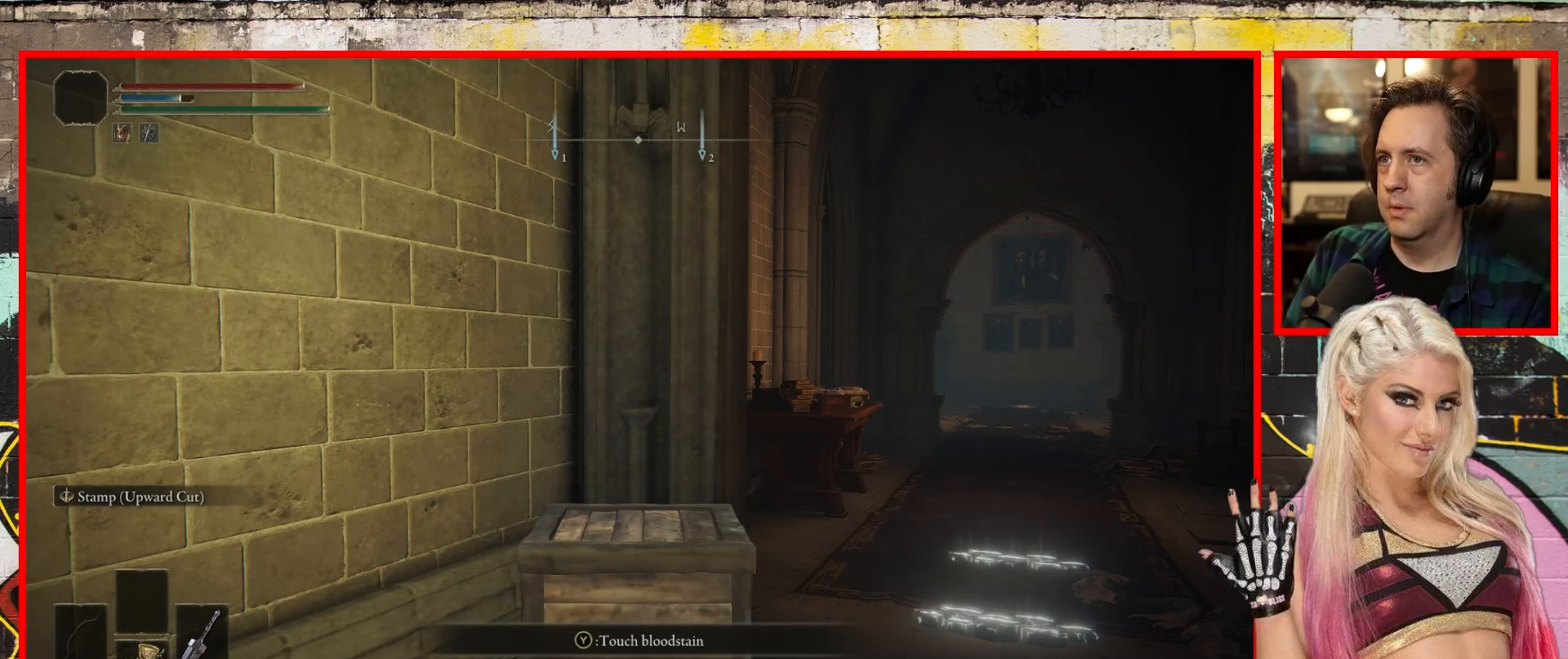
Gameplay with a controller (Xbox layout); each line is a JSON object with the inputs held at the frame after it. "events" lists button and stick changes between this image and that frame as [ms after this image, input, new state], when the widget could be followed in between.
{"buttons": [], "left_stick": "center", "right_stick": "center", "events": [[83, "B", "down"], [217, "B", "up"]]}
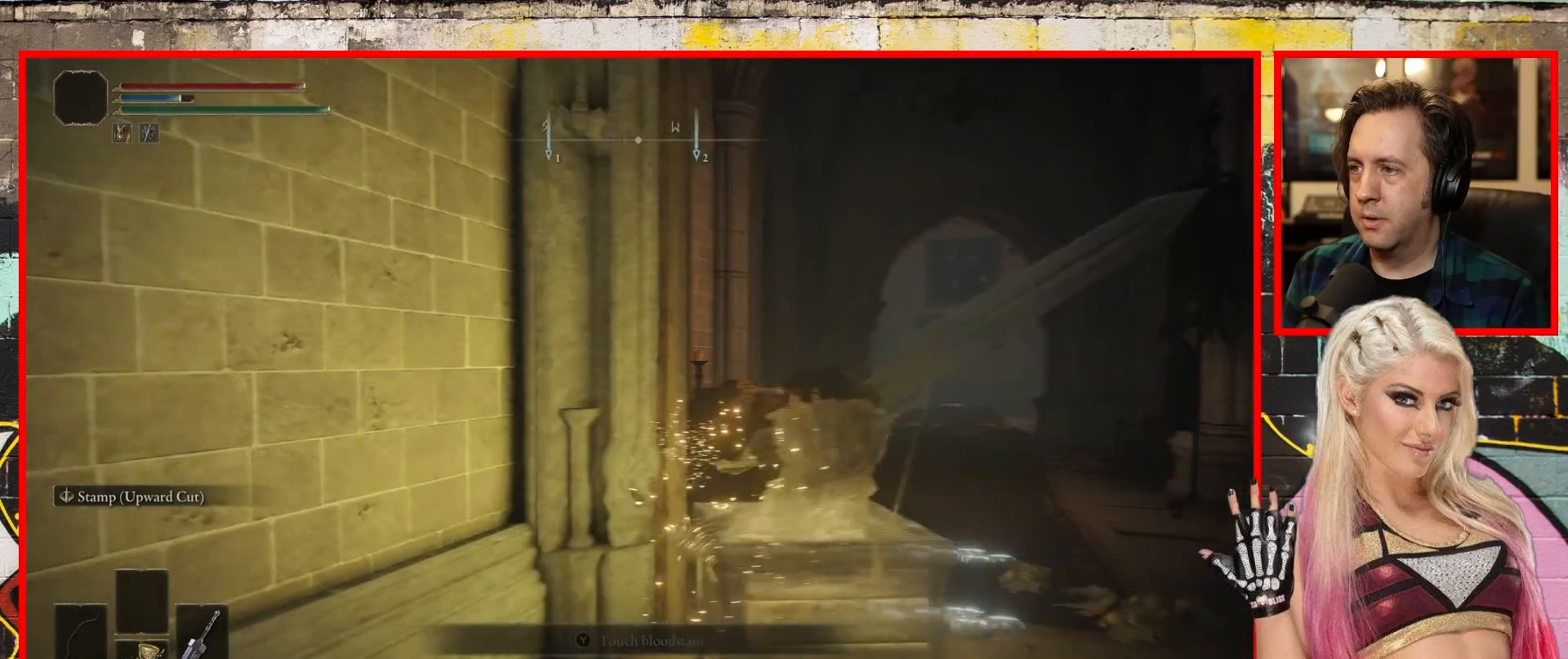
{"buttons": [], "left_stick": "center", "right_stick": "left", "events": [[383, "right_stick", "left"]]}
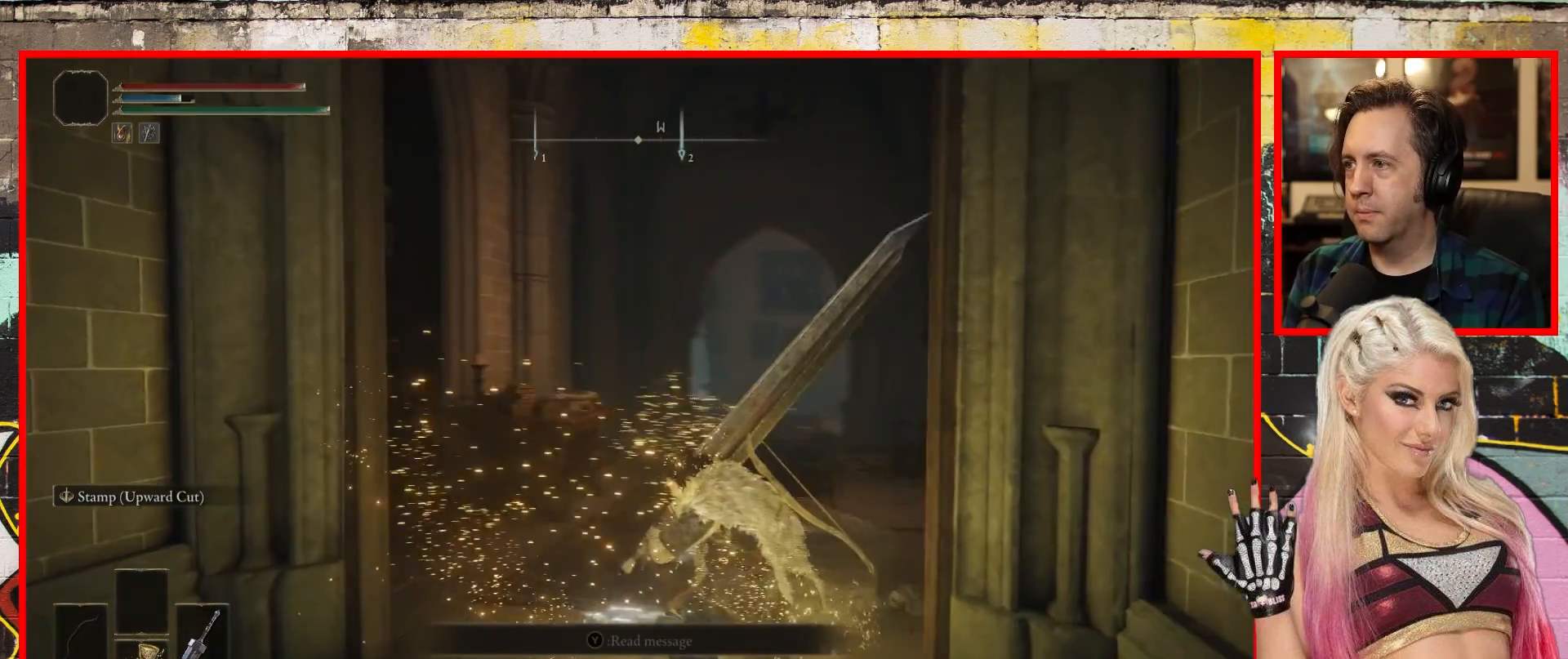
{"buttons": [], "left_stick": "up", "right_stick": "left", "events": [[267, "left_stick", "up"]]}
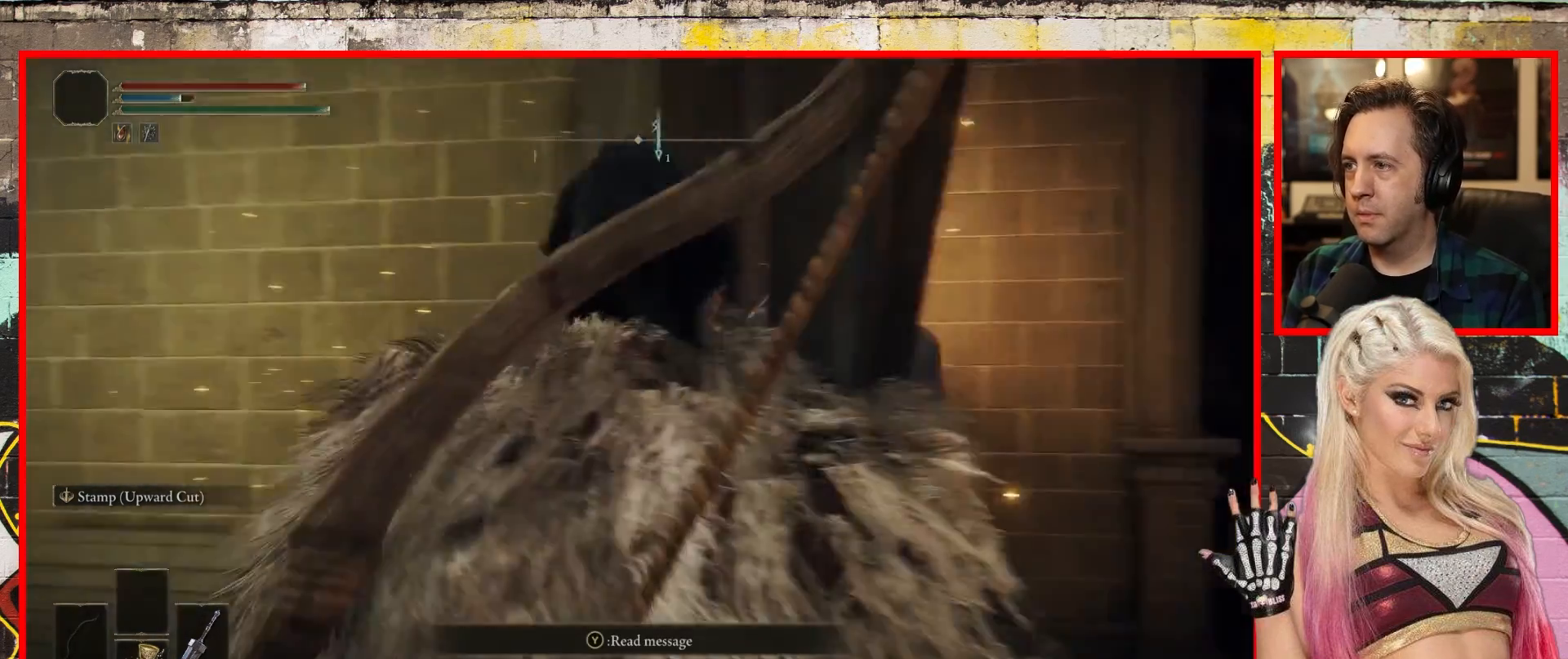
{"buttons": [], "left_stick": "up", "right_stick": "center", "events": [[150, "left_stick", "center"], [400, "right_stick", "center"], [433, "left_stick", "up"]]}
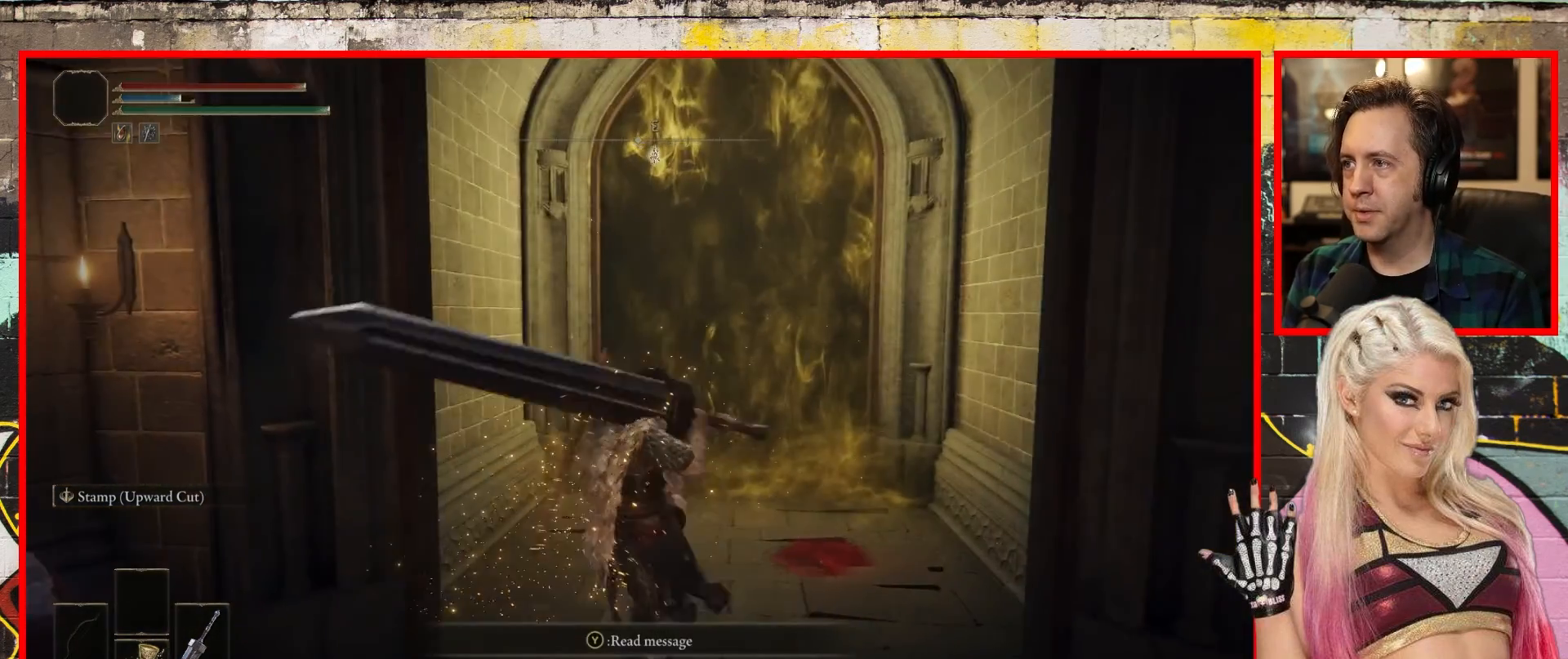
{"buttons": [], "left_stick": "center", "right_stick": "center", "events": [[133, "left_stick", "up-right"], [250, "left_stick", "center"]]}
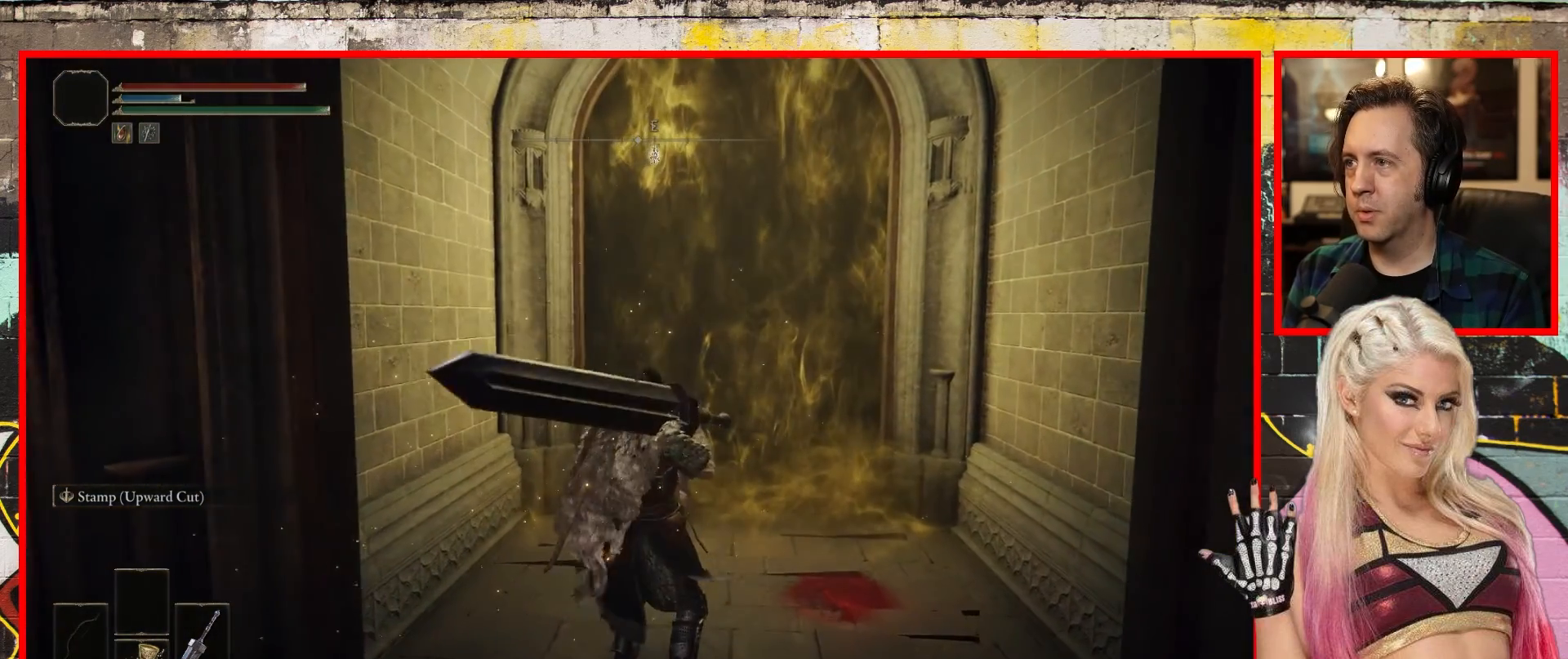
{"buttons": [], "left_stick": "up", "right_stick": "center", "events": [[67, "left_stick", "up-right"], [417, "left_stick", "up"]]}
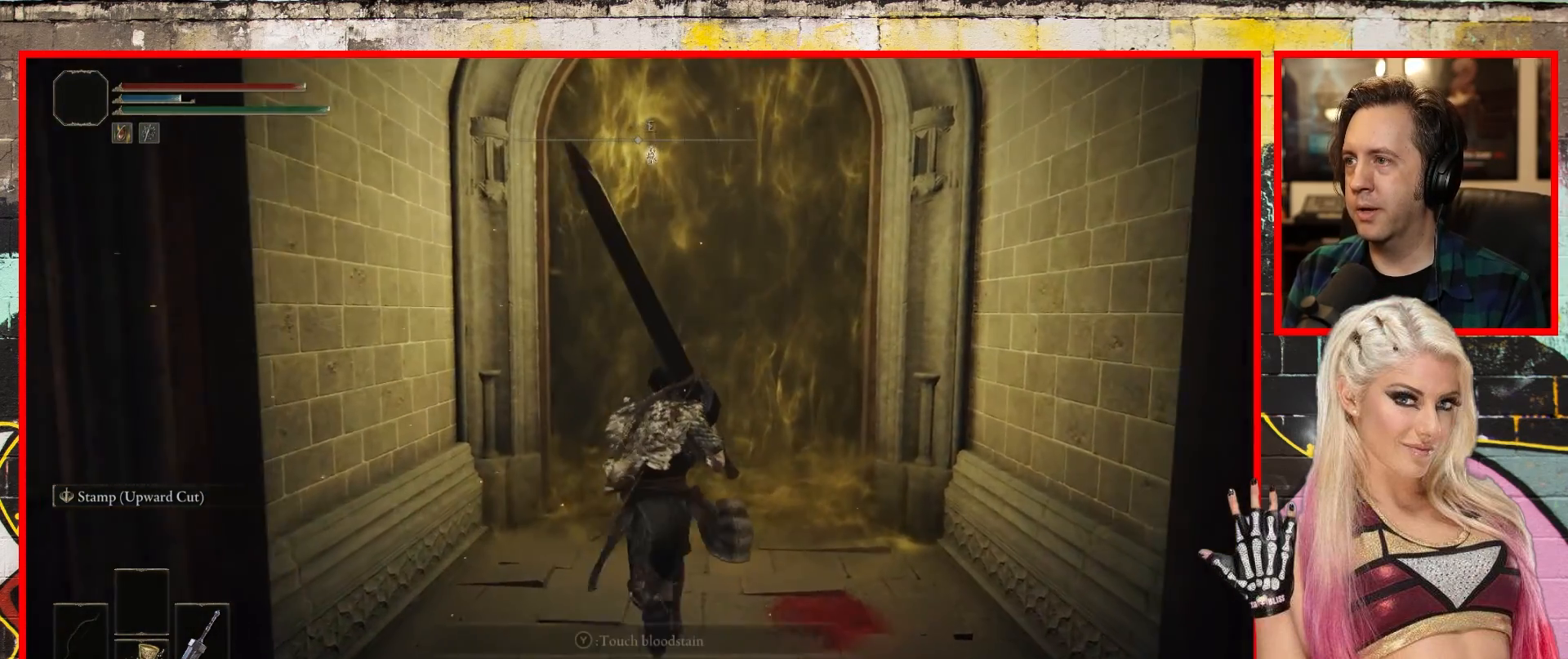
{"buttons": [], "left_stick": "center", "right_stick": "center", "events": [[400, "left_stick", "up-right"], [500, "left_stick", "center"]]}
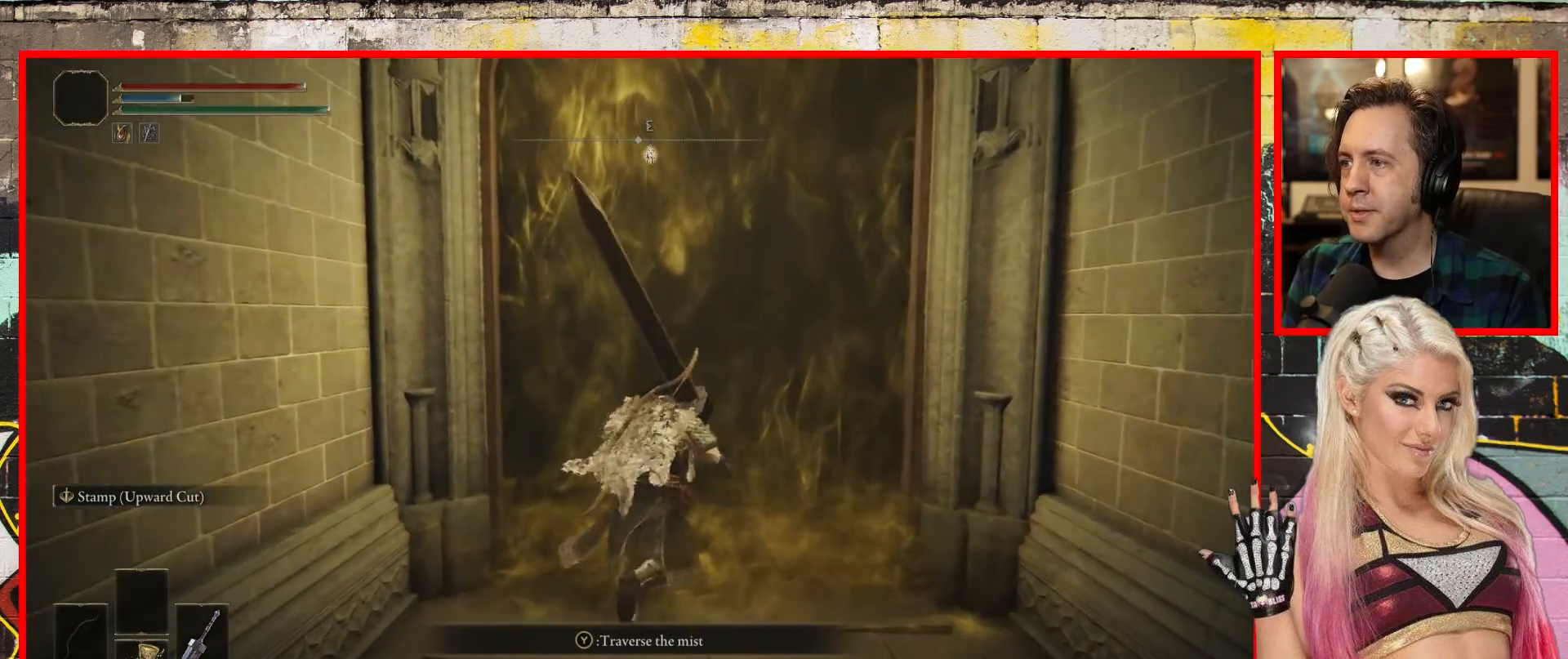
{"buttons": [], "left_stick": "center", "right_stick": "center", "events": []}
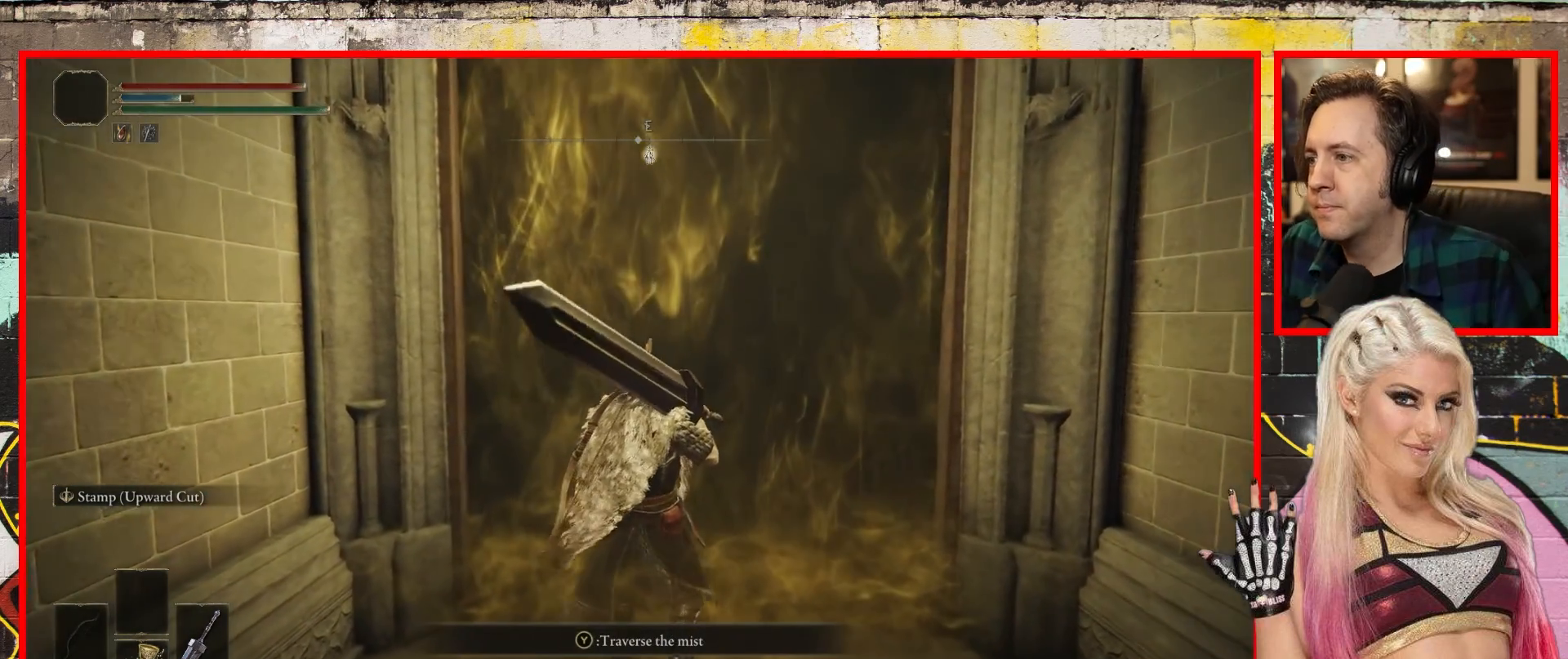
{"buttons": [], "left_stick": "center", "right_stick": "center", "events": []}
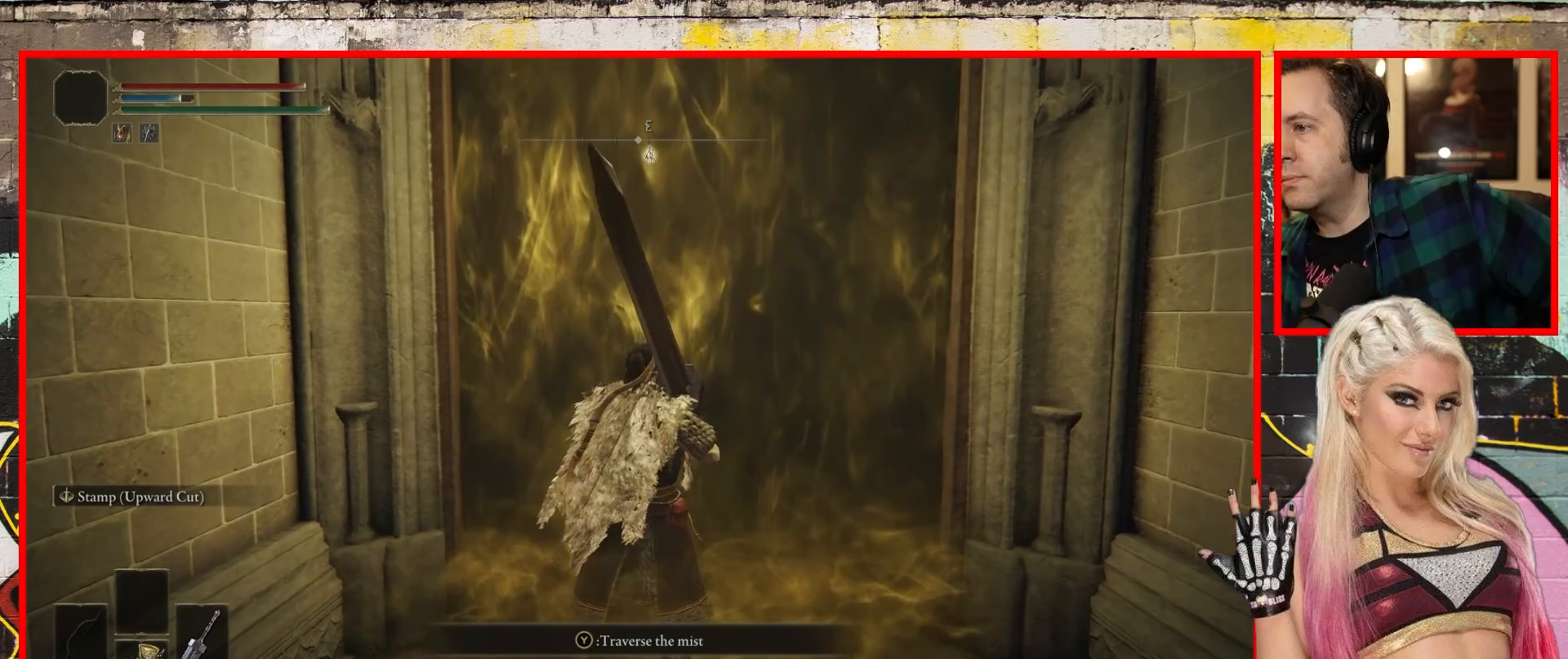
{"buttons": [], "left_stick": "center", "right_stick": "center", "events": []}
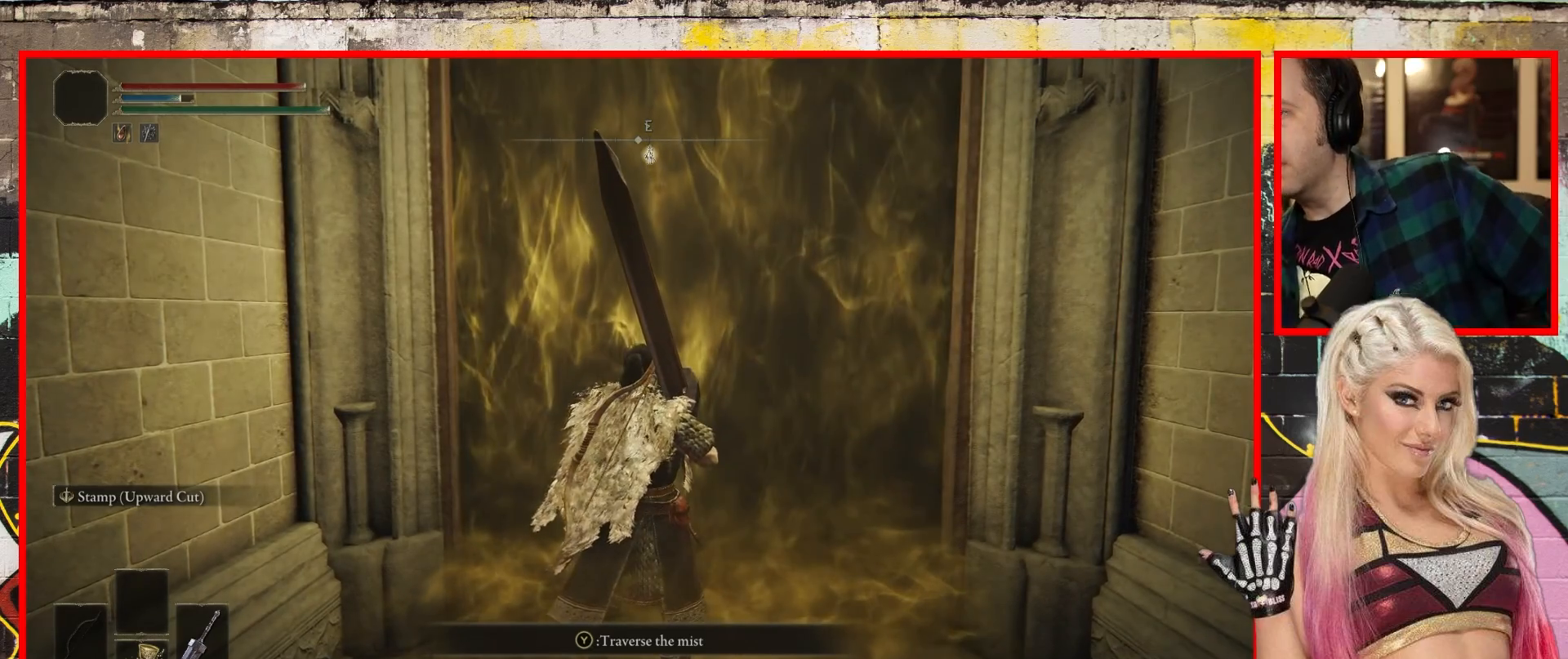
{"buttons": [], "left_stick": "center", "right_stick": "center", "events": []}
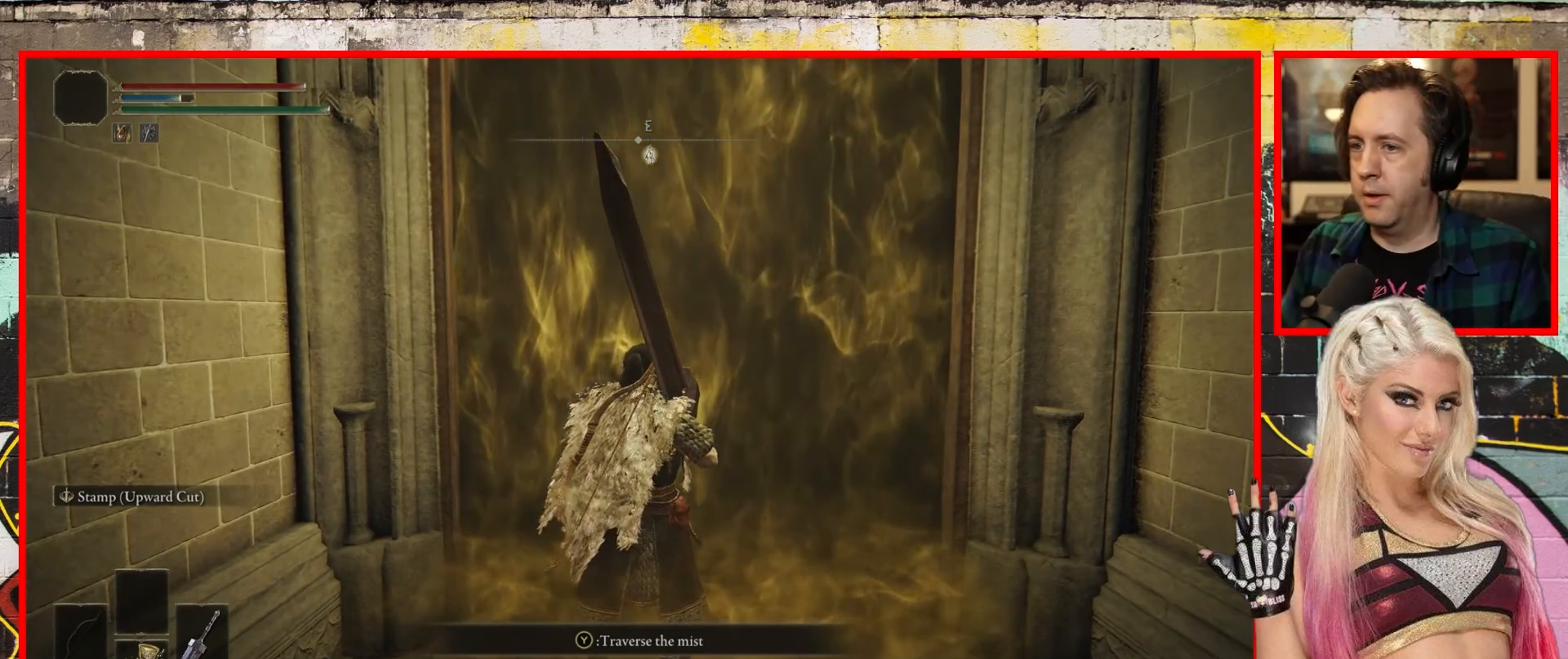
{"buttons": [], "left_stick": "center", "right_stick": "center", "events": []}
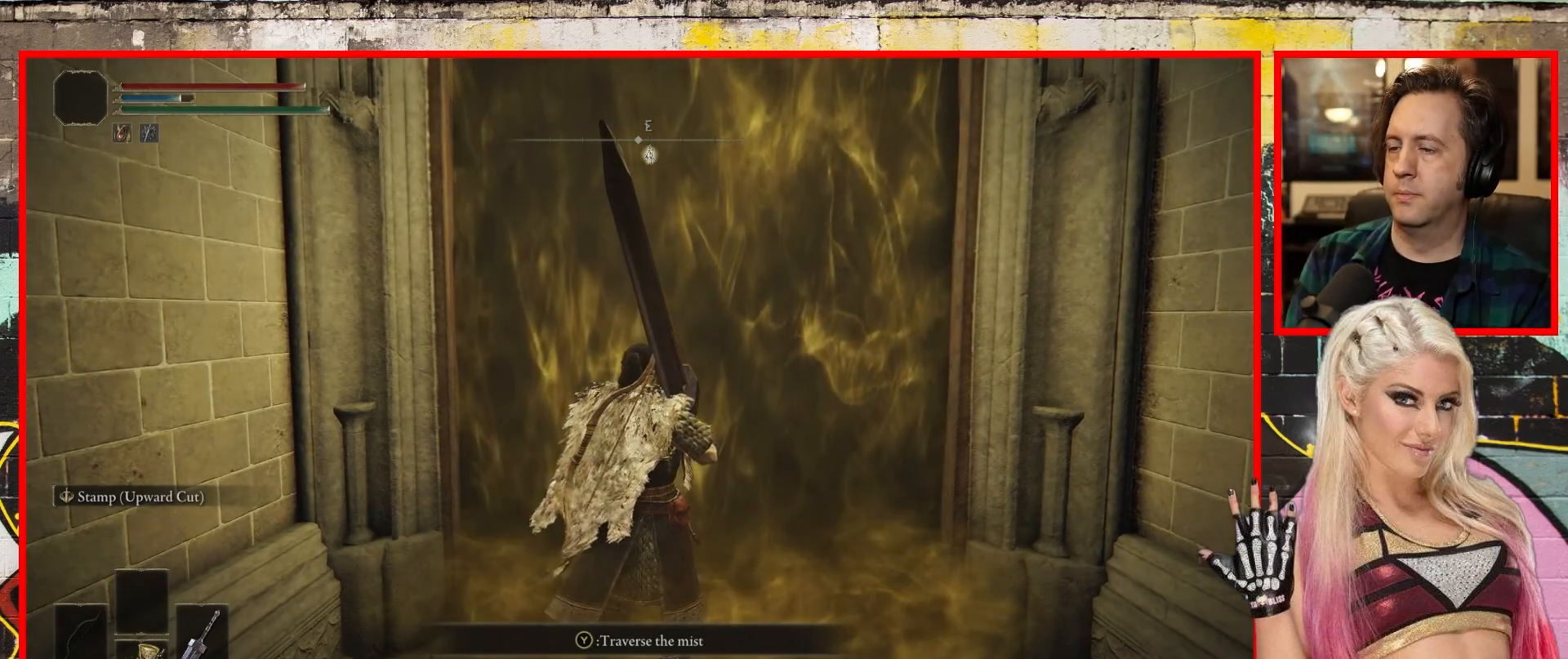
{"buttons": [], "left_stick": "down", "right_stick": "center", "events": [[150, "left_stick", "down"]]}
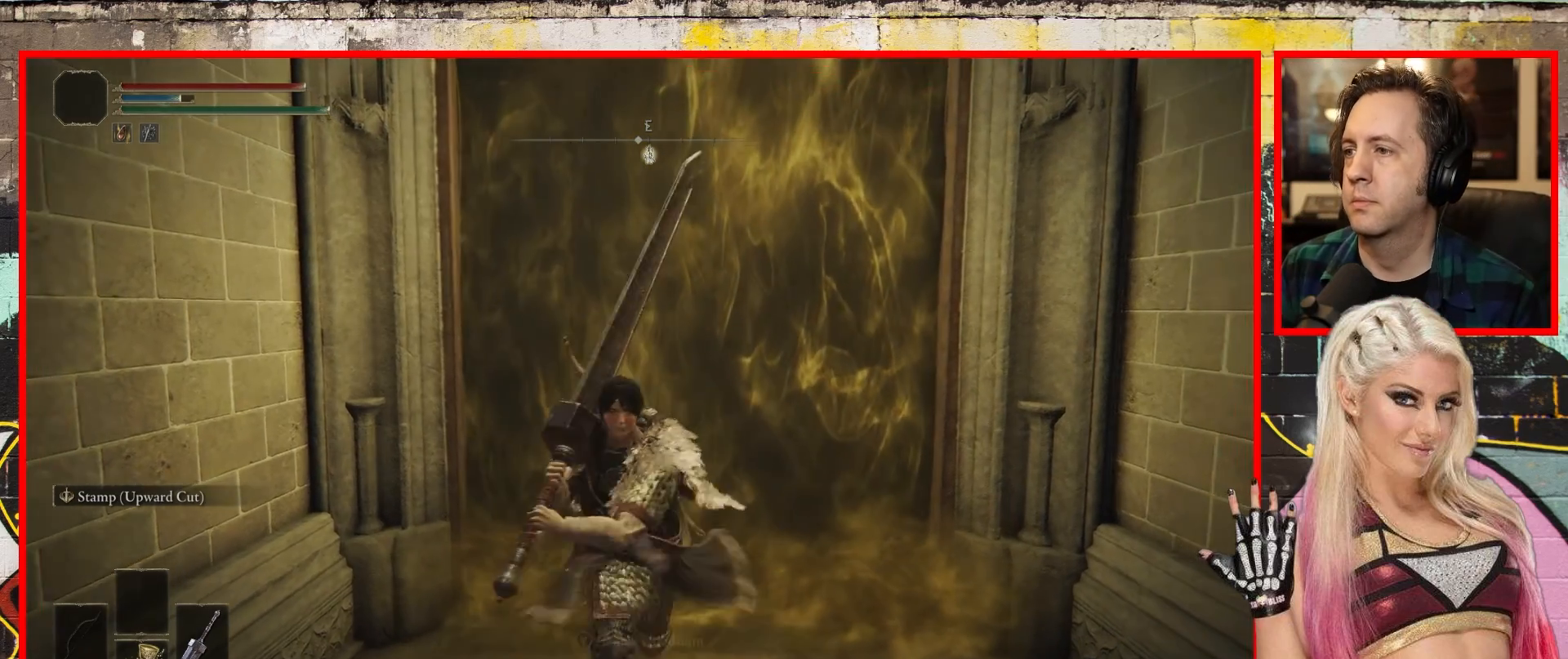
{"buttons": [], "left_stick": "down", "right_stick": "center", "events": []}
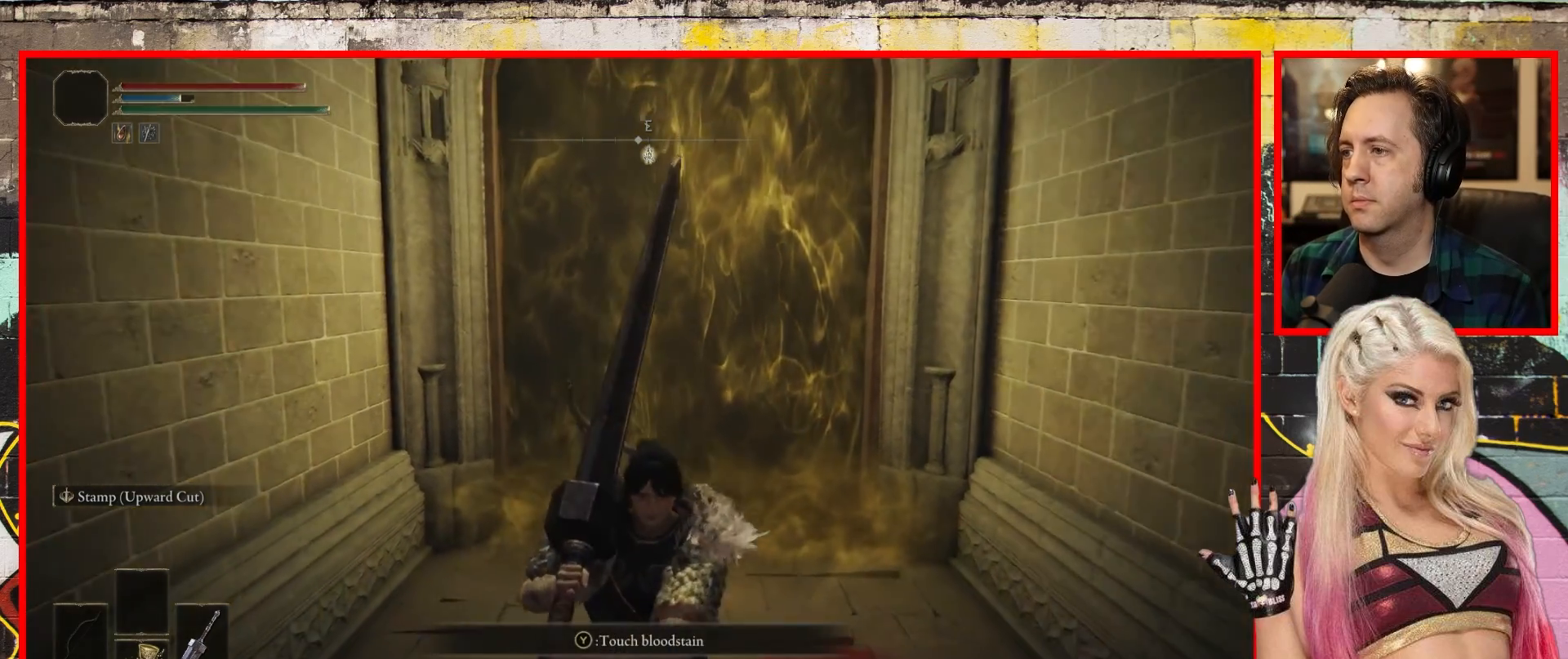
{"buttons": [], "left_stick": "up", "right_stick": "center", "events": [[350, "left_stick", "center"], [417, "left_stick", "up"]]}
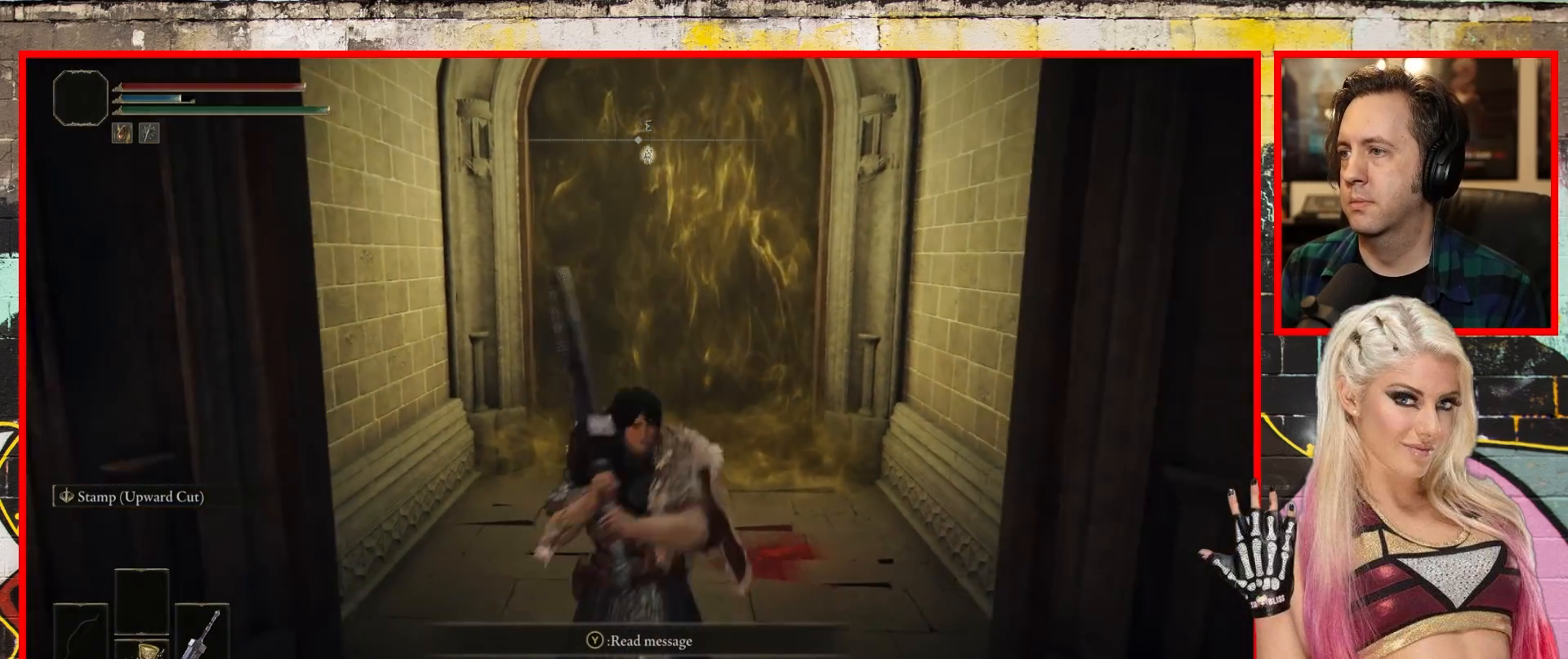
{"buttons": [], "left_stick": "up", "right_stick": "center", "events": []}
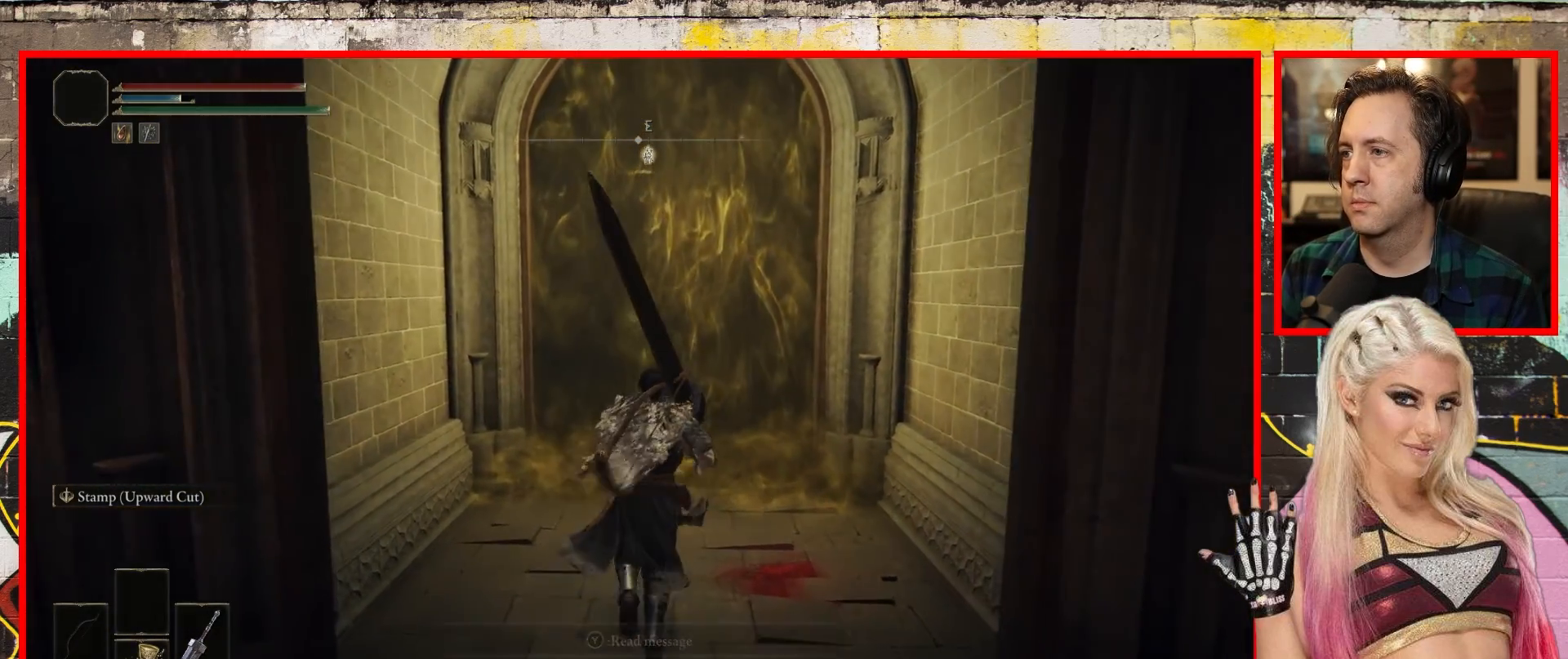
{"buttons": [], "left_stick": "up", "right_stick": "center", "events": []}
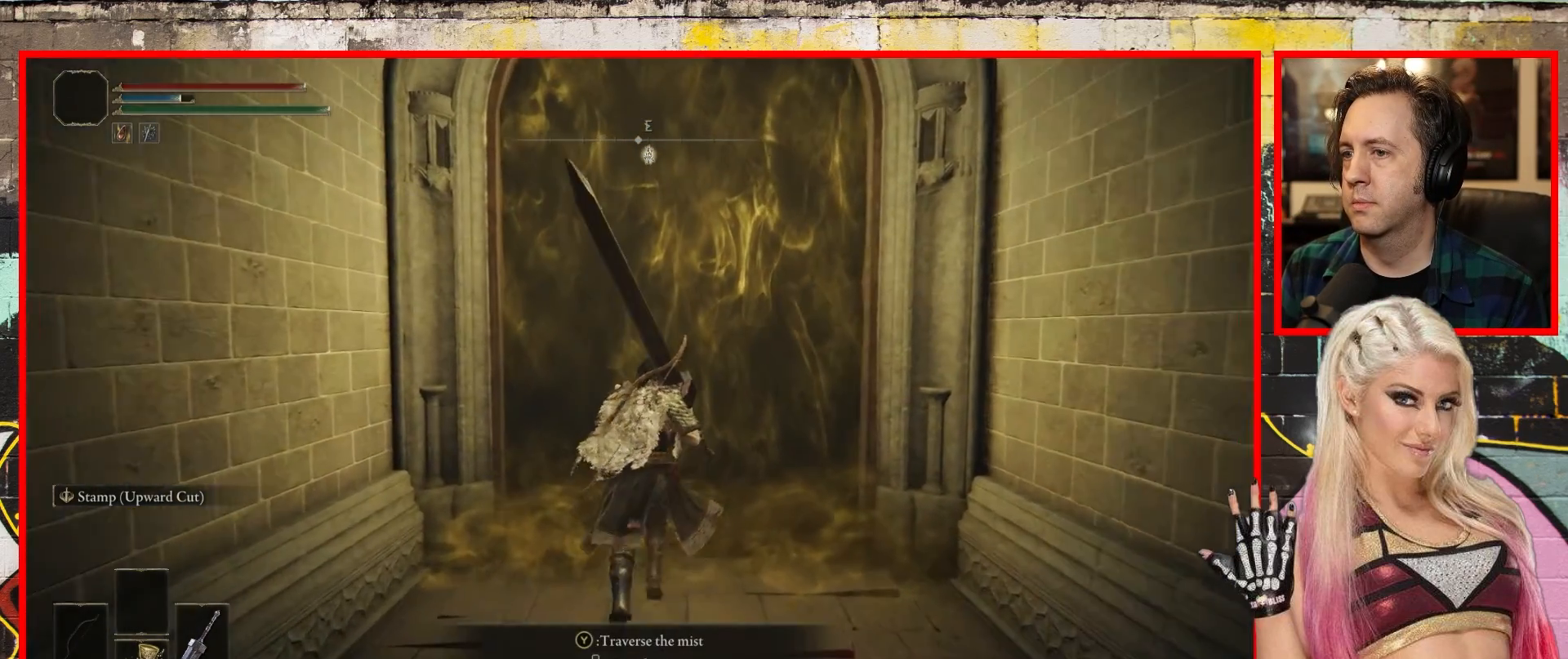
{"buttons": ["Y"], "left_stick": "up", "right_stick": "center", "events": [[483, "Y", "down"]]}
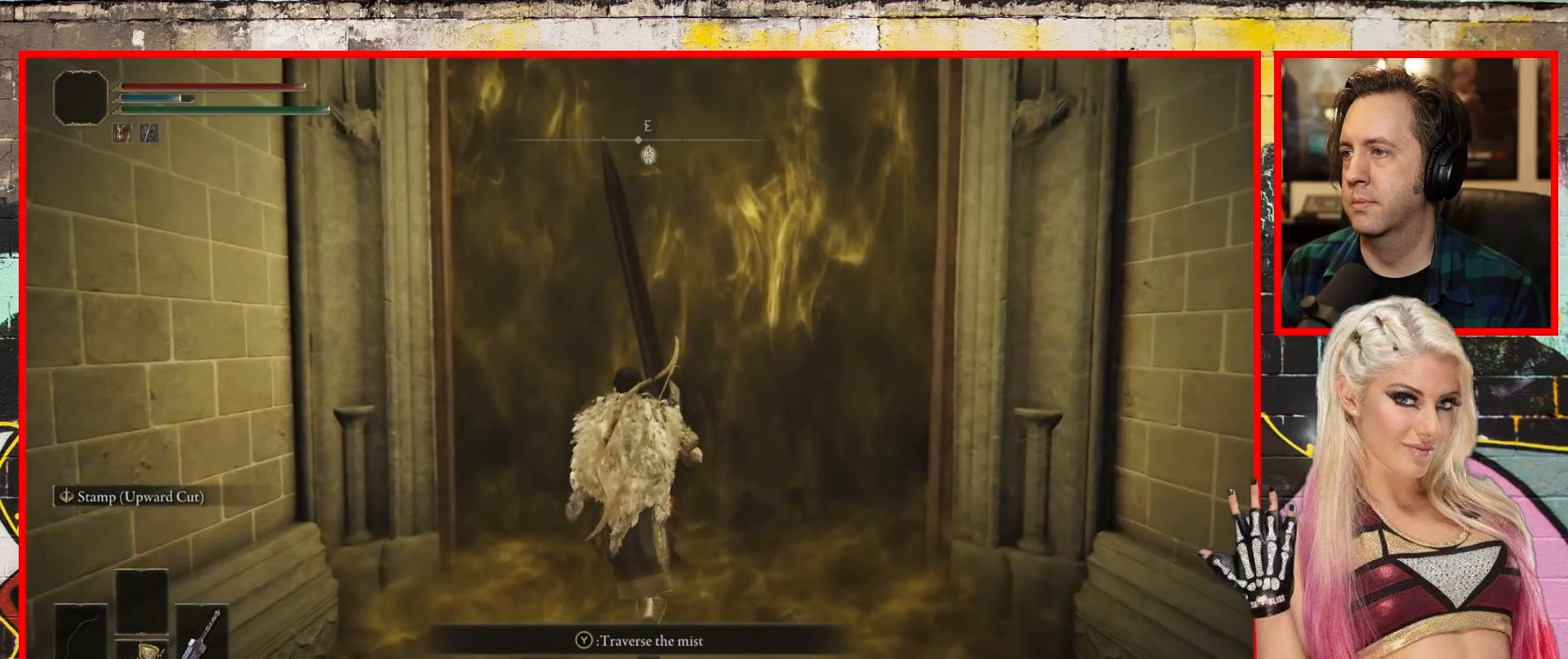
{"buttons": [], "left_stick": "up", "right_stick": "center", "events": [[250, "Y", "up"]]}
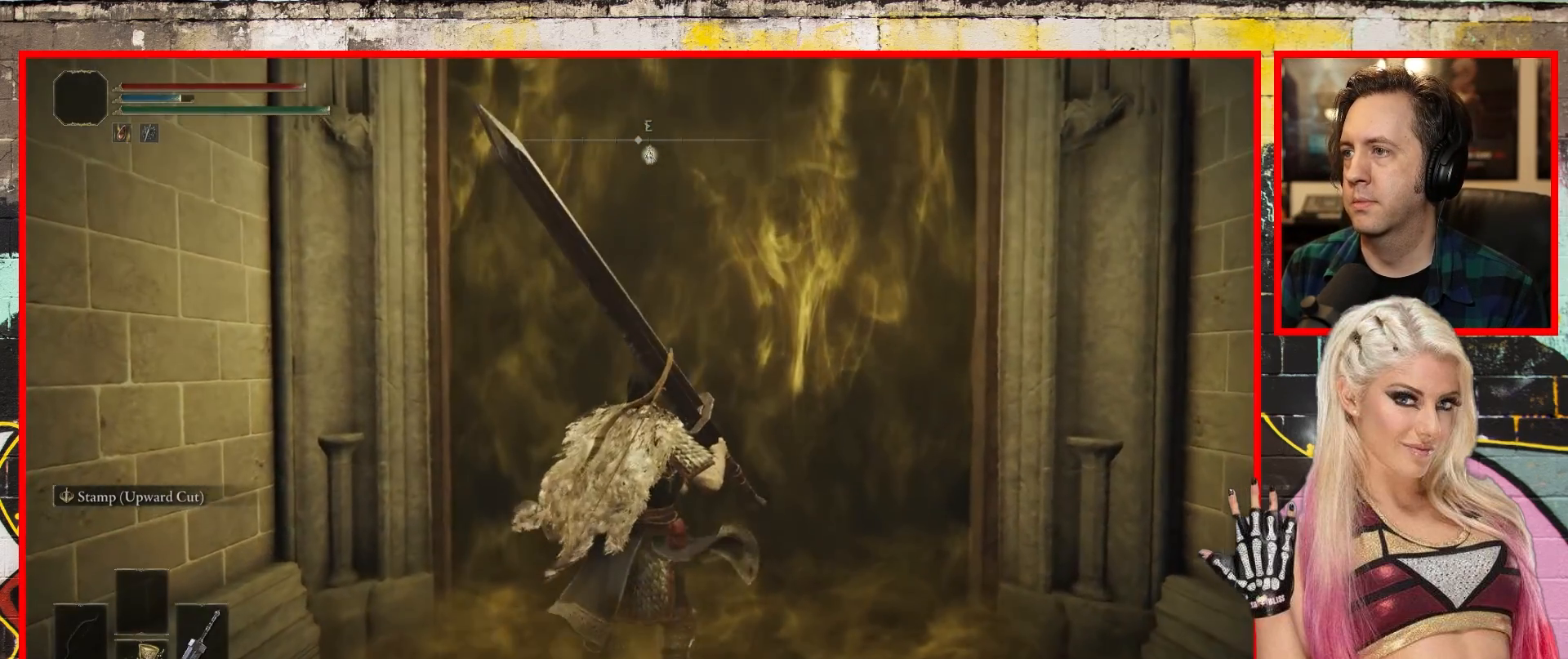
{"buttons": [], "left_stick": "up", "right_stick": "center", "events": []}
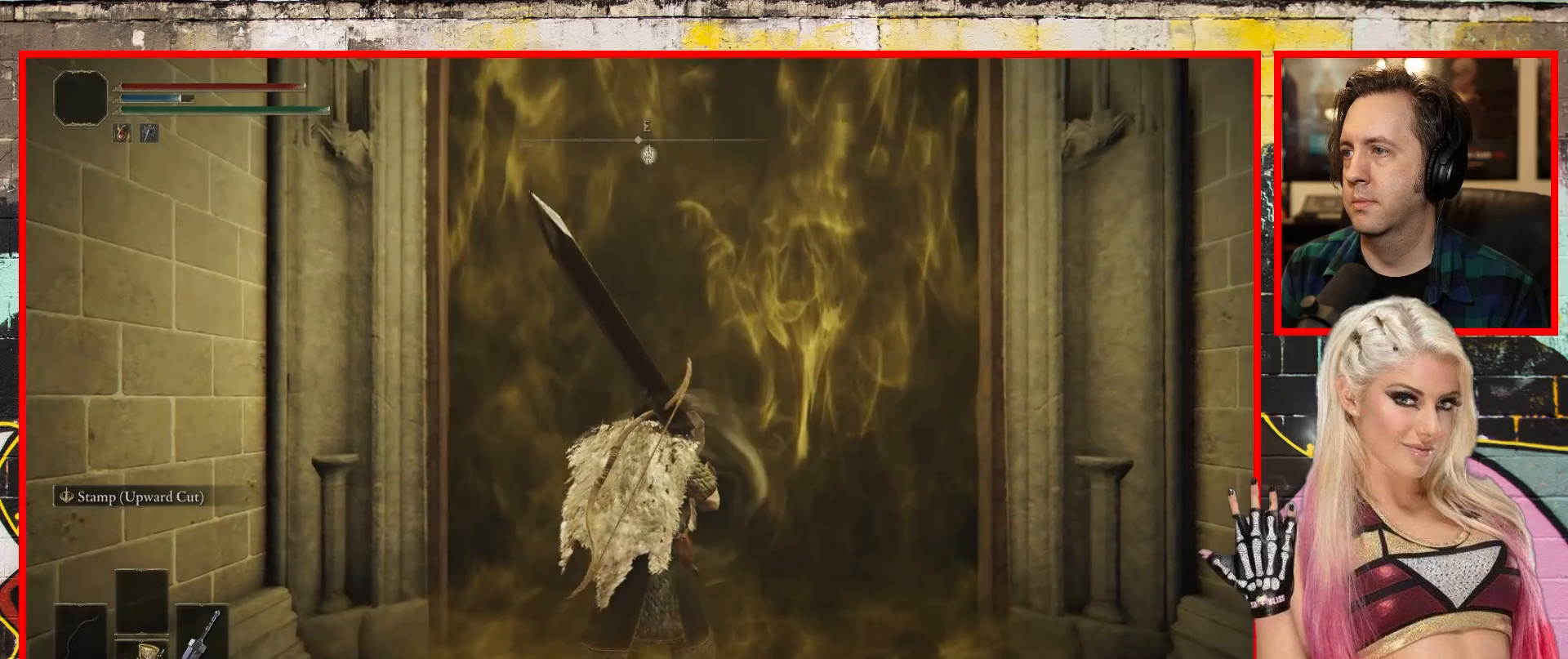
{"buttons": [], "left_stick": "up", "right_stick": "center", "events": []}
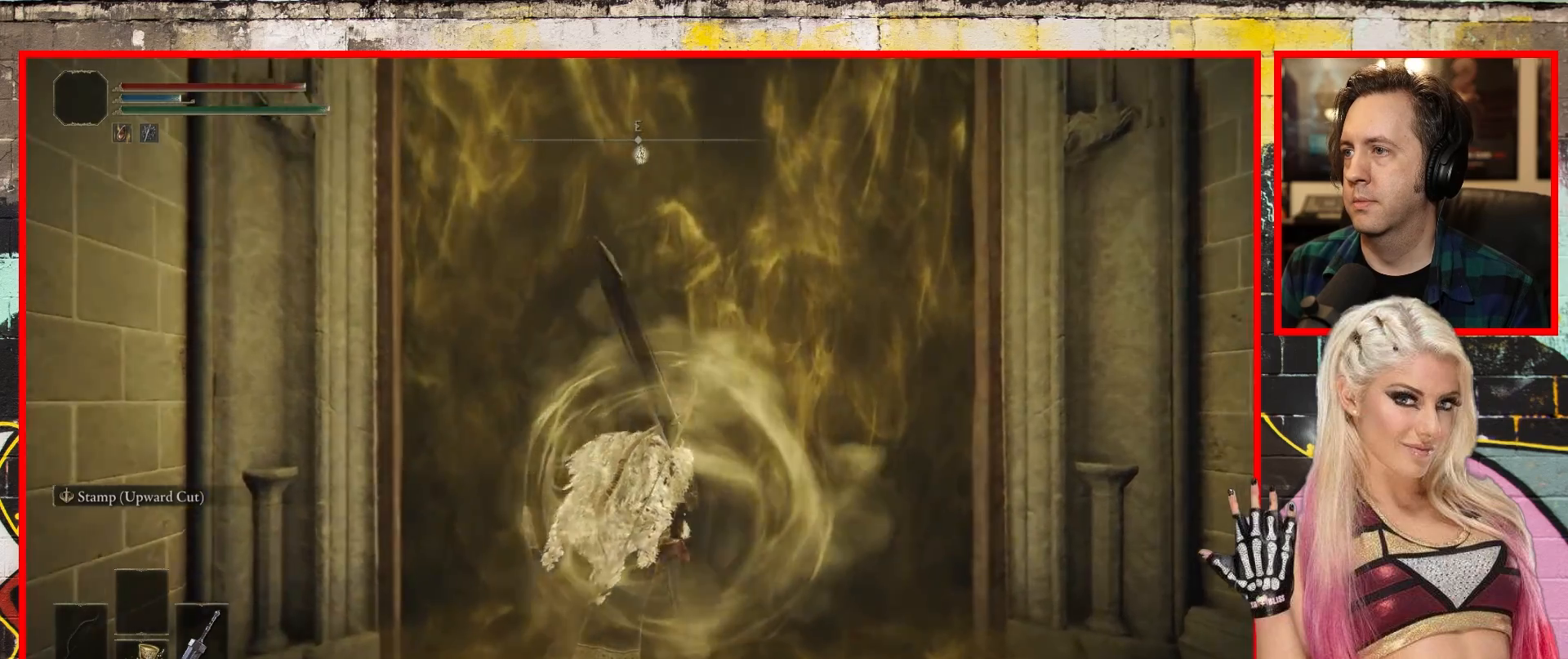
{"buttons": [], "left_stick": "up", "right_stick": "center", "events": [[67, "right_stick", "up"], [300, "right_stick", "center"]]}
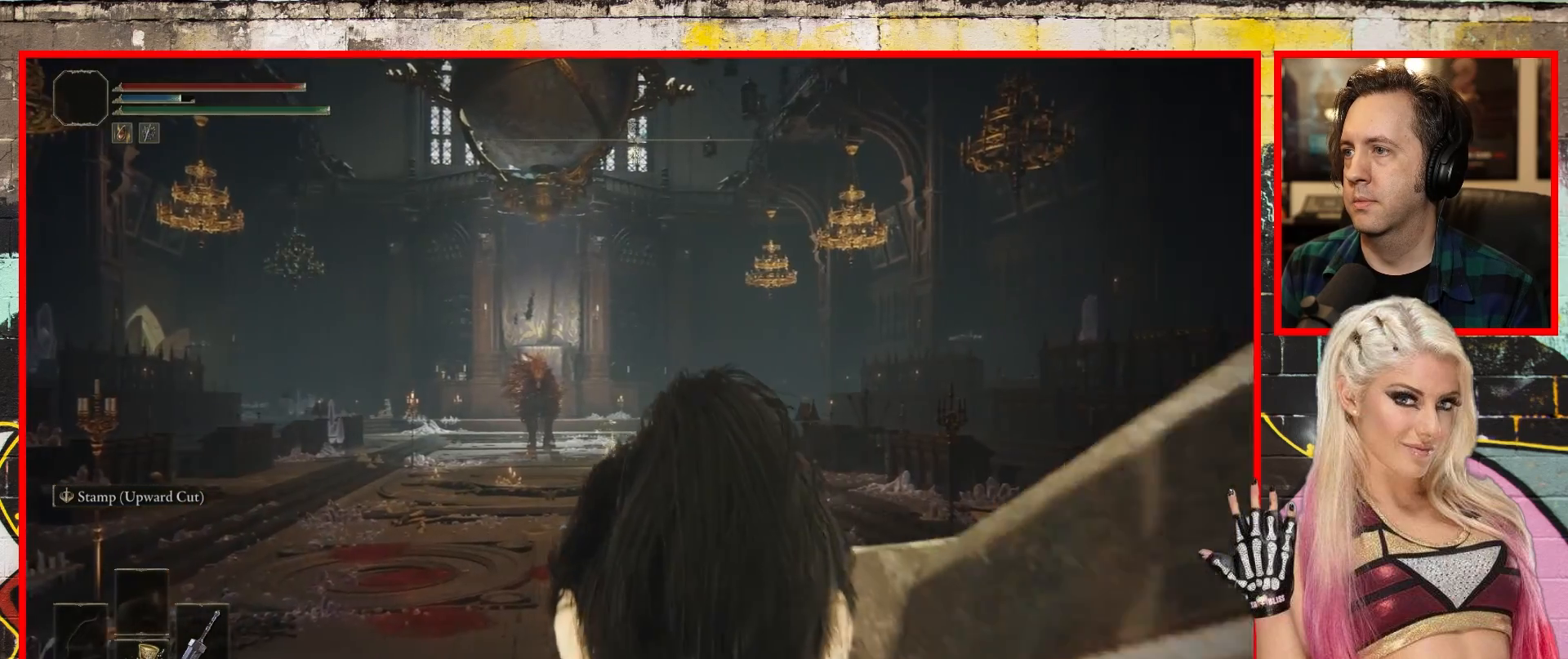
{"buttons": [], "left_stick": "up", "right_stick": "center", "events": [[67, "right_stick", "up-left"], [333, "right_stick", "center"]]}
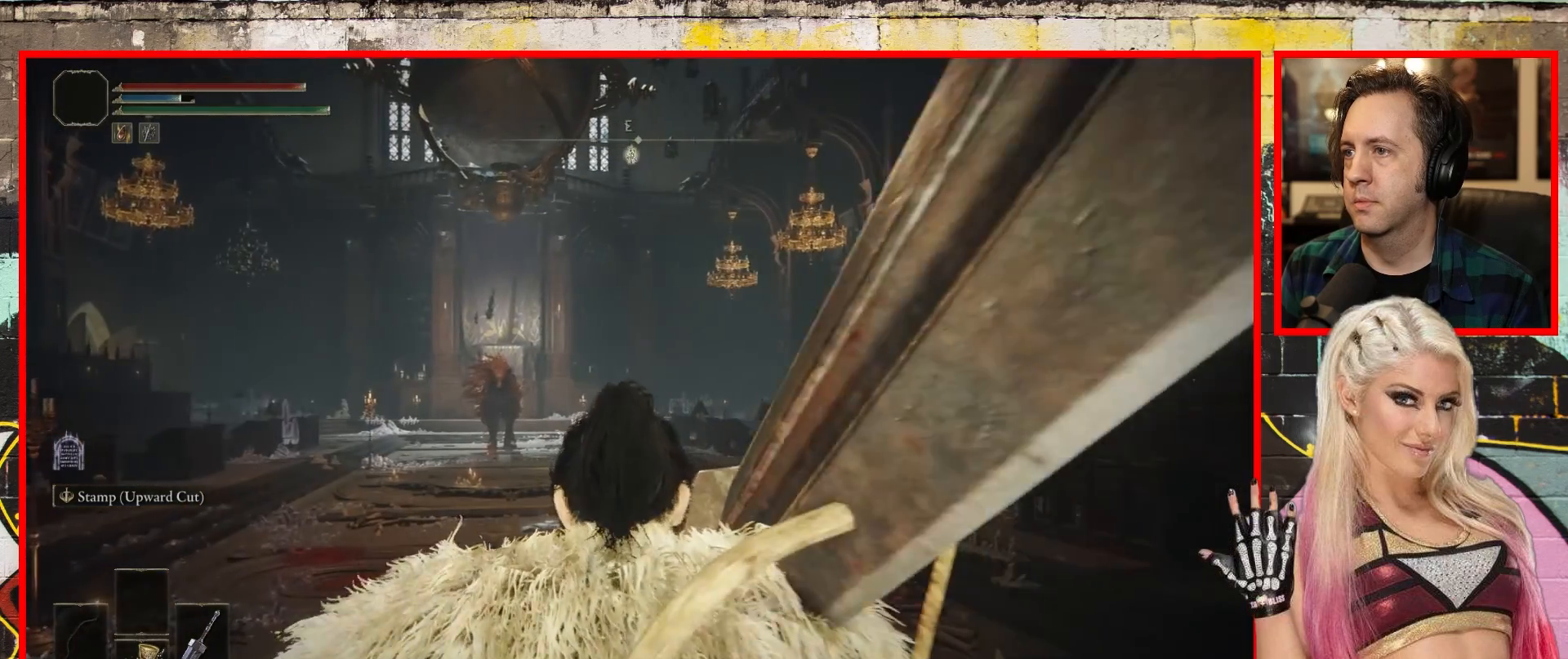
{"buttons": ["B"], "left_stick": "up", "right_stick": "center", "events": [[17, "B", "down"]]}
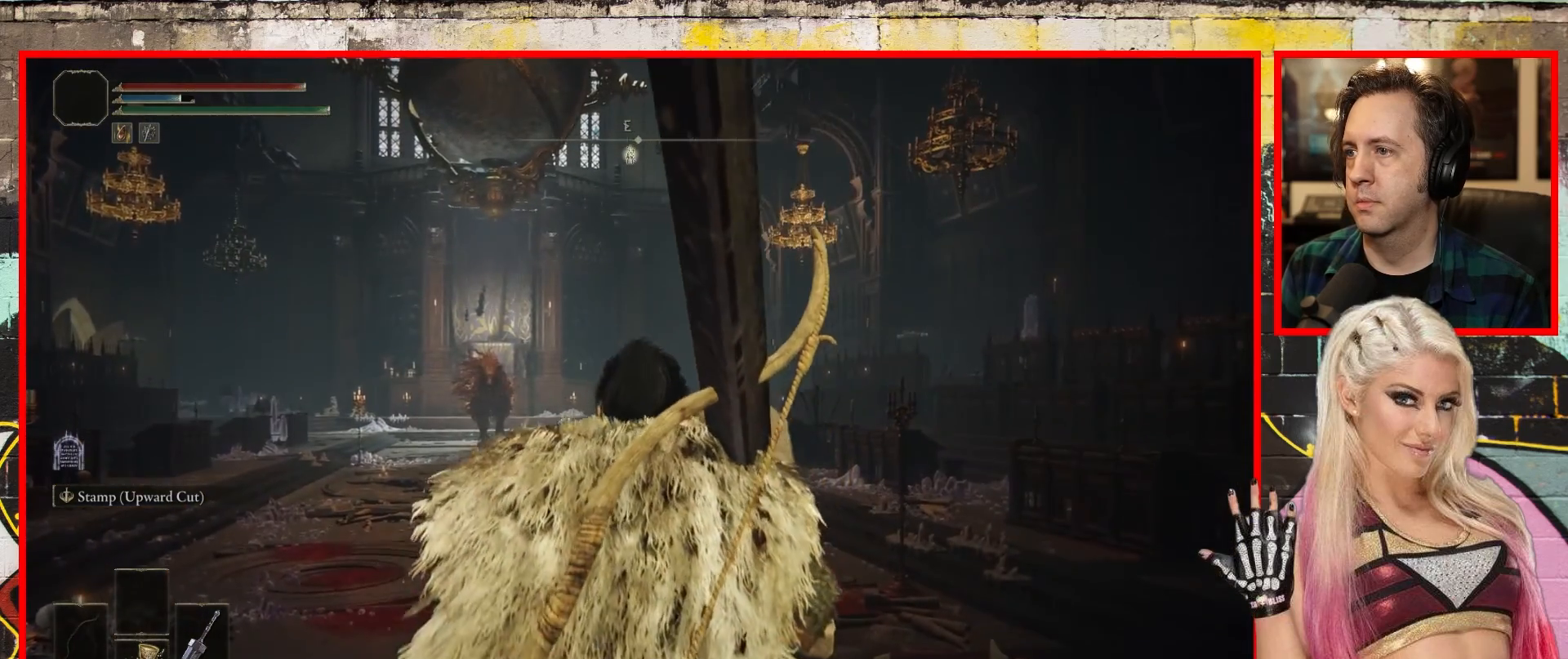
{"buttons": ["B"], "left_stick": "up", "right_stick": "center", "events": []}
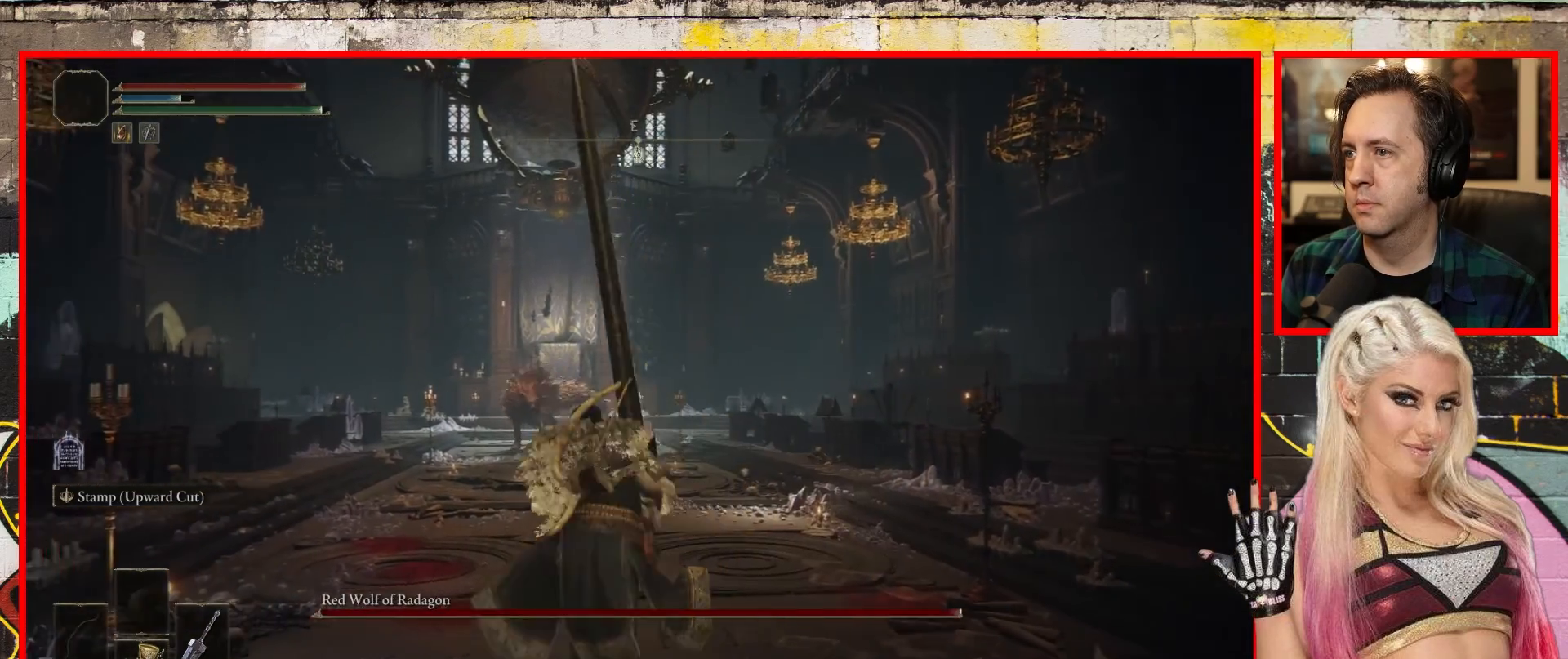
{"buttons": ["B"], "left_stick": "up", "right_stick": "center", "events": []}
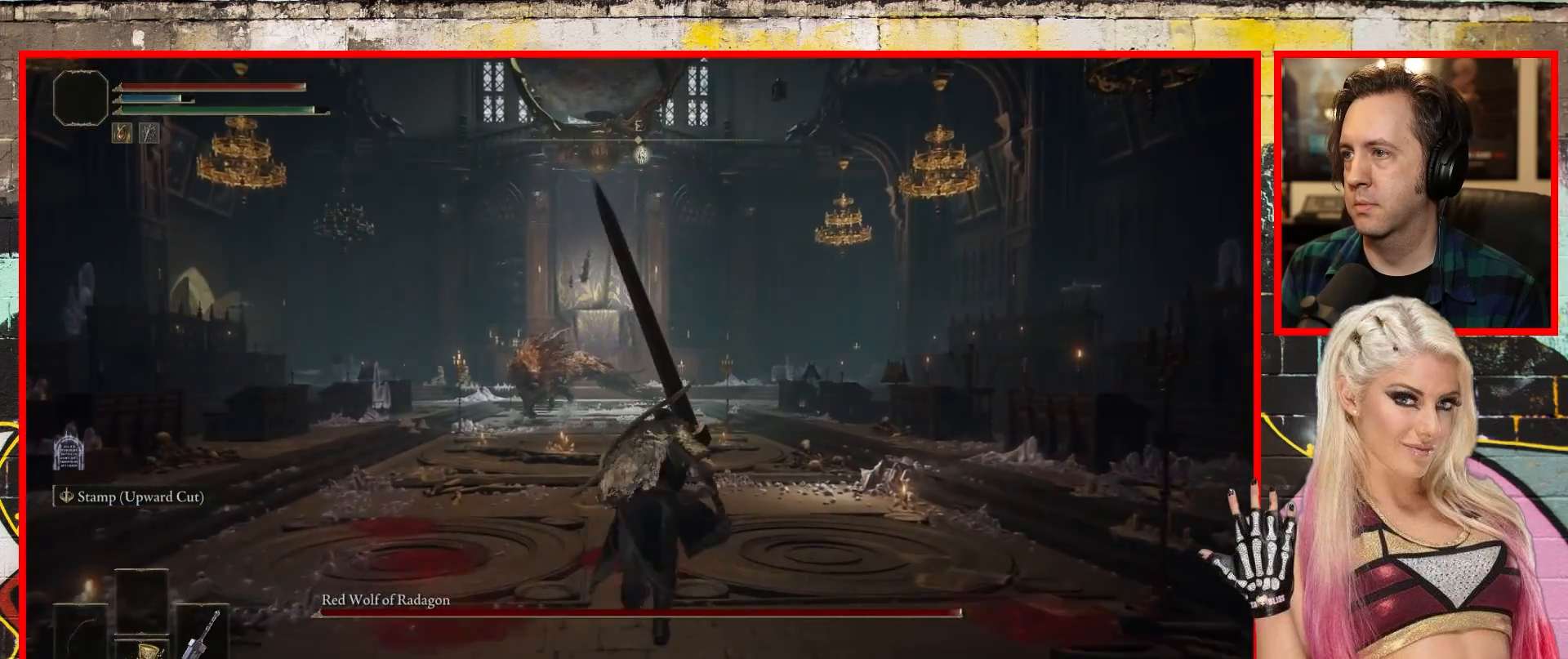
{"buttons": ["B"], "left_stick": "up", "right_stick": "center", "events": []}